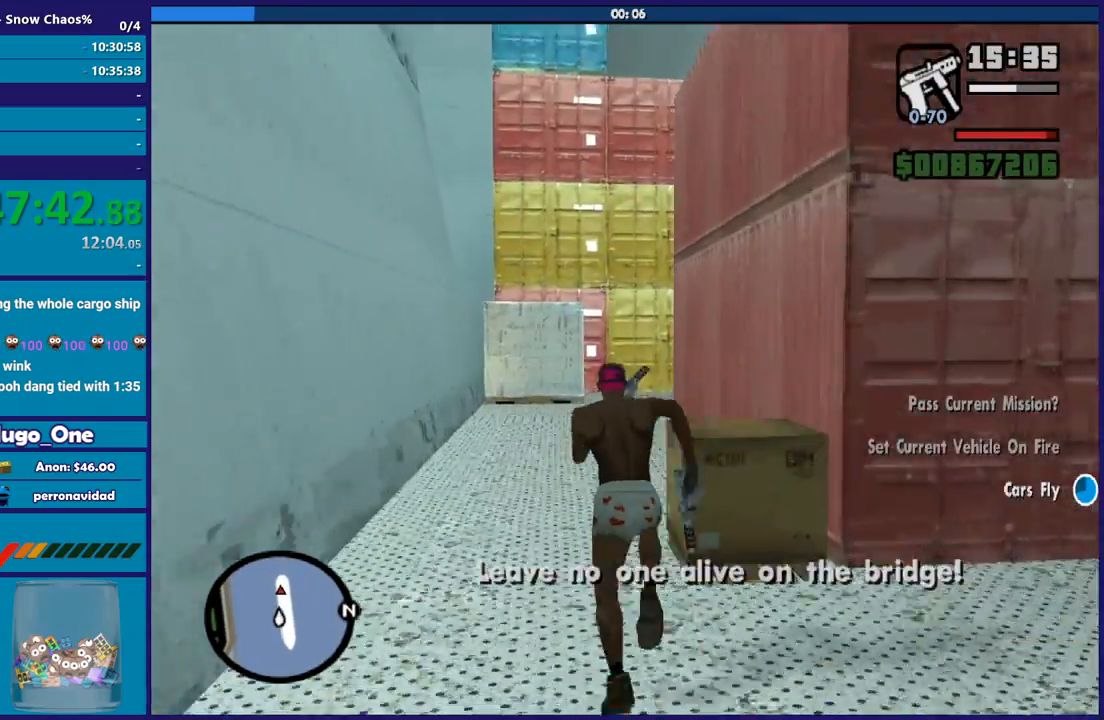
Gameplay with a controller (Xbox layout); each line is a JSON object with the inputs held at the frame after it. "button_events" lists button changes between this image and that frame as [ms after this image, input, new state], when the widget could be followed in between (sticks are given only as held states). This document gives stick clicks only as held states, not as events.
{"buttons": ["A"], "left_stick": "up", "right_stick": "center", "button_events": [[67, "A", "down"], [167, "A", "up"], [267, "A", "down"], [367, "A", "up"], [467, "A", "down"]]}
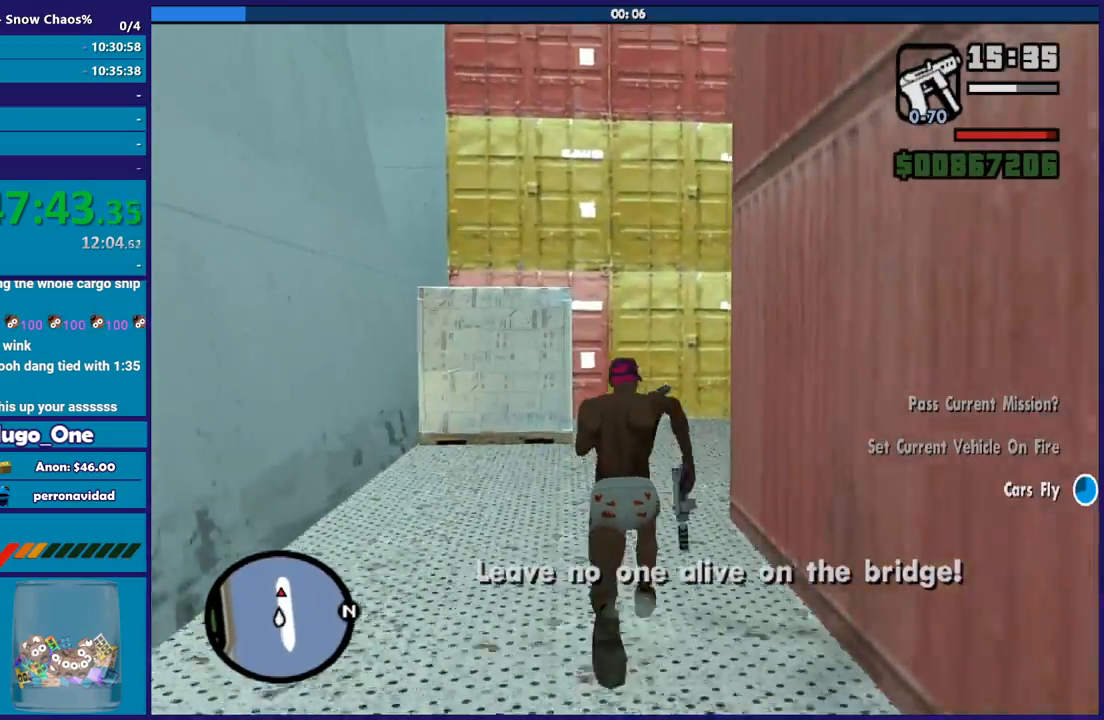
{"buttons": [], "left_stick": "up-right", "right_stick": "center", "button_events": [[67, "A", "up"], [167, "A", "down"], [267, "A", "up"], [401, "A", "down"], [501, "A", "up"]]}
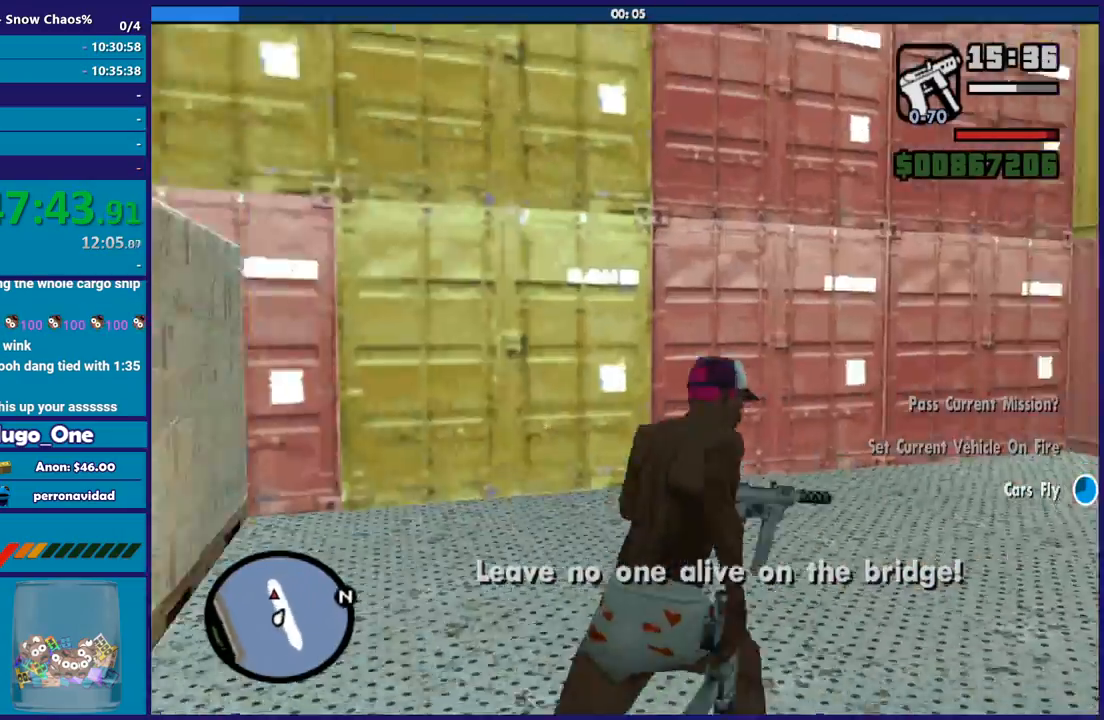
{"buttons": ["A"], "left_stick": "up-right", "right_stick": "center", "button_events": [[100, "A", "down"], [167, "A", "up"], [300, "A", "down"], [400, "A", "up"], [500, "A", "down"]]}
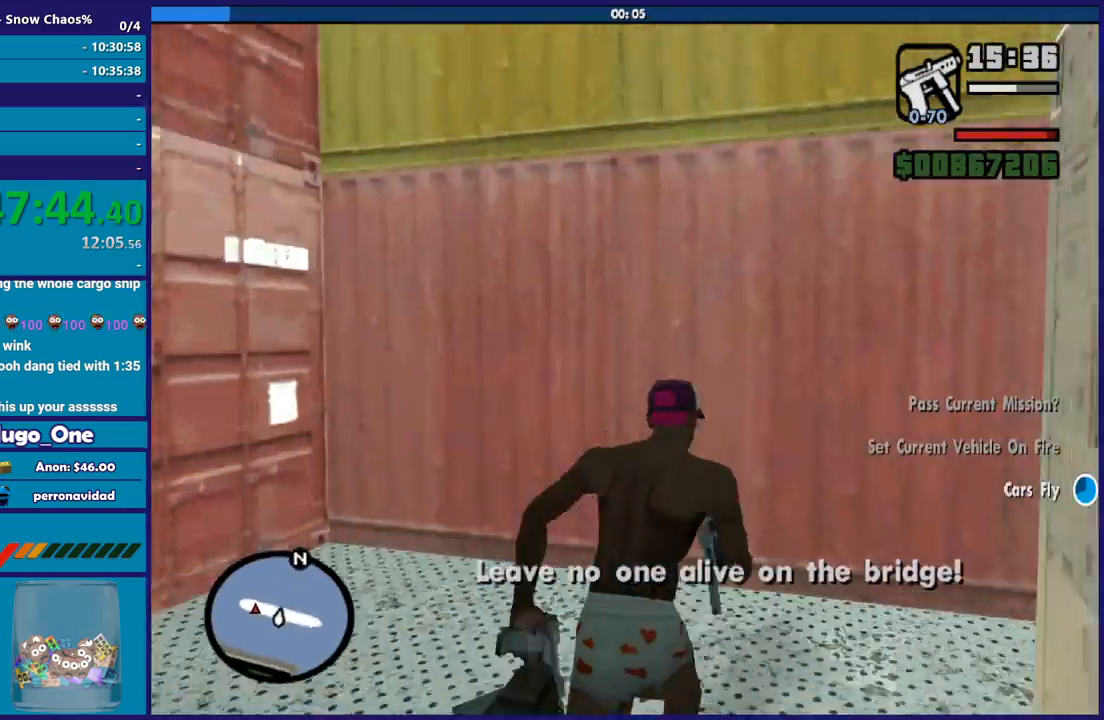
{"buttons": [], "left_stick": "up-right", "right_stick": "center", "button_events": [[100, "A", "up"], [201, "A", "down"], [301, "A", "up"], [401, "A", "down"], [501, "A", "up"]]}
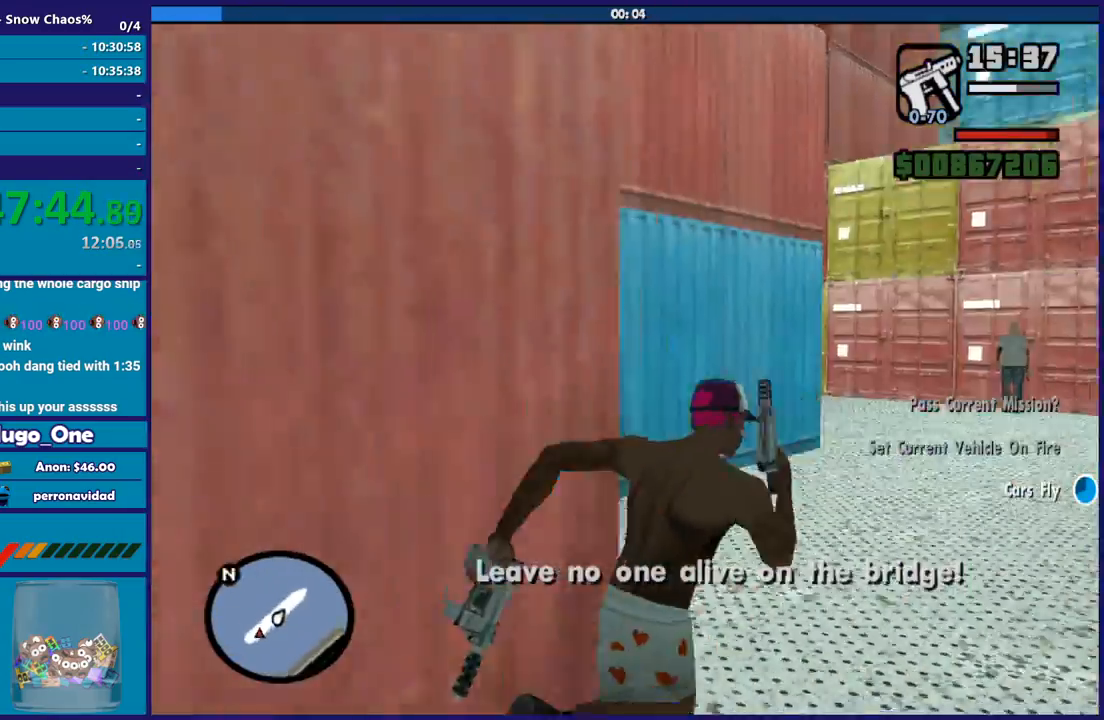
{"buttons": [], "left_stick": "up", "right_stick": "center", "button_events": [[100, "A", "down"], [233, "A", "up"], [334, "A", "down"], [434, "A", "up"]]}
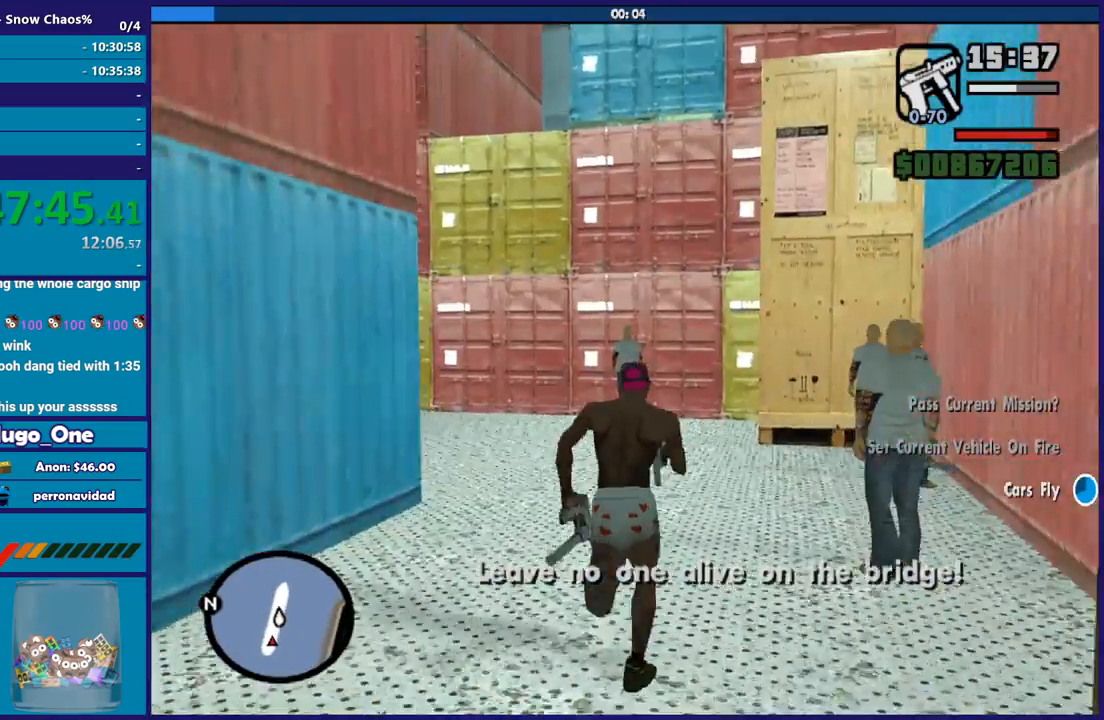
{"buttons": ["A"], "left_stick": "up", "right_stick": "center", "button_events": [[34, "A", "down"], [134, "A", "up"], [234, "A", "down"], [334, "A", "up"], [434, "A", "down"]]}
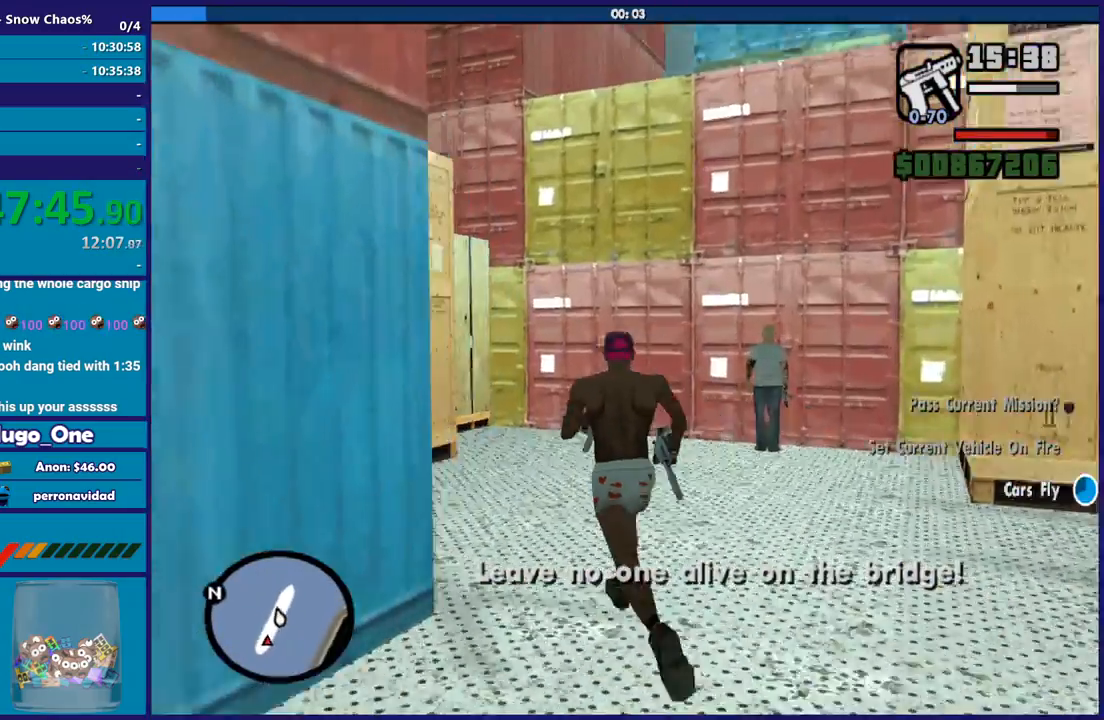
{"buttons": [], "left_stick": "up-left", "right_stick": "center", "button_events": [[33, "A", "up"], [133, "A", "down"], [267, "A", "up"], [333, "A", "down"], [467, "A", "up"]]}
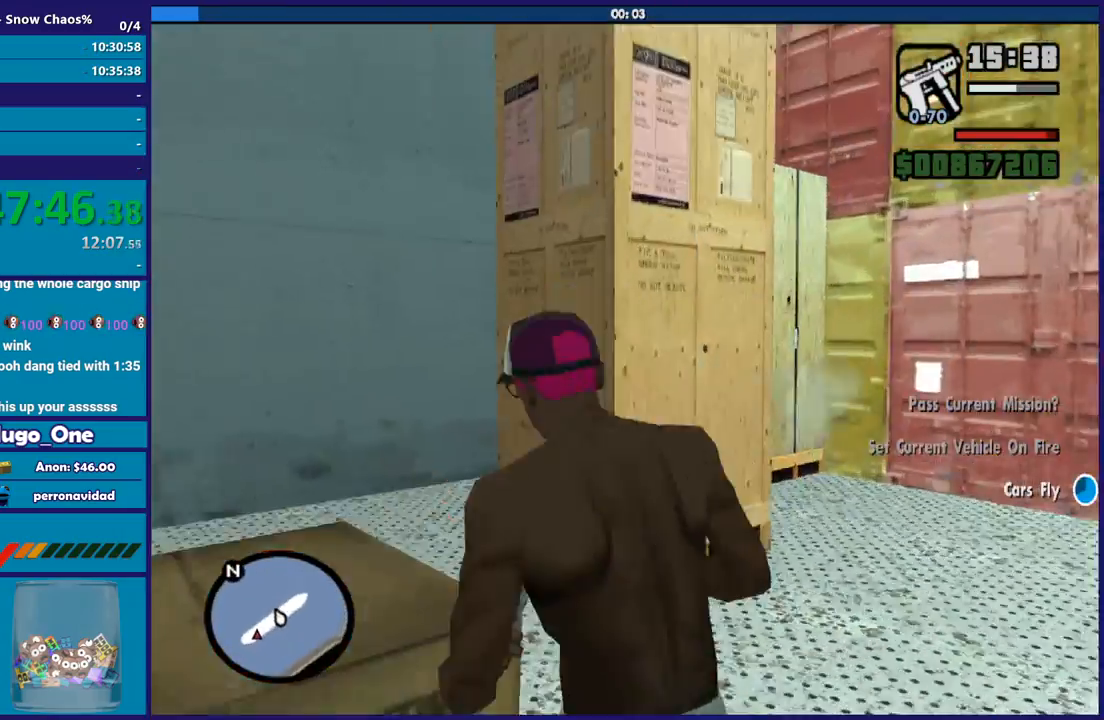
{"buttons": [], "left_stick": "up-left", "right_stick": "down-left", "button_events": [[34, "A", "down"], [167, "A", "up"], [234, "A", "down"], [367, "A", "up"]]}
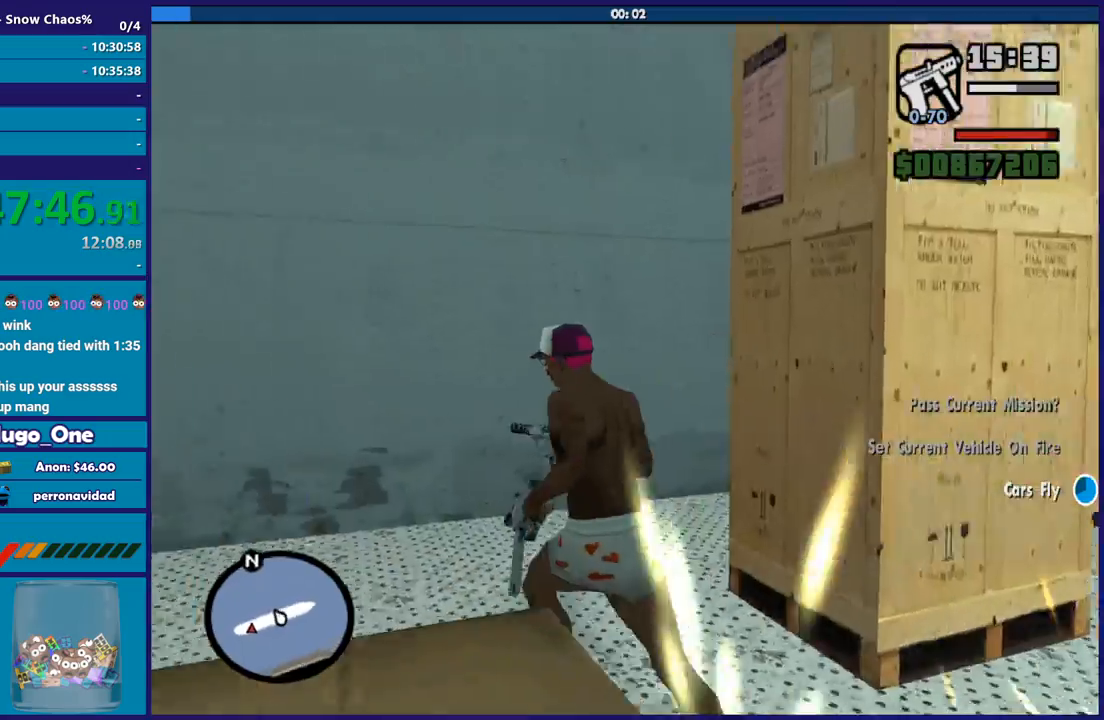
{"buttons": [], "left_stick": "up", "right_stick": "left", "button_events": []}
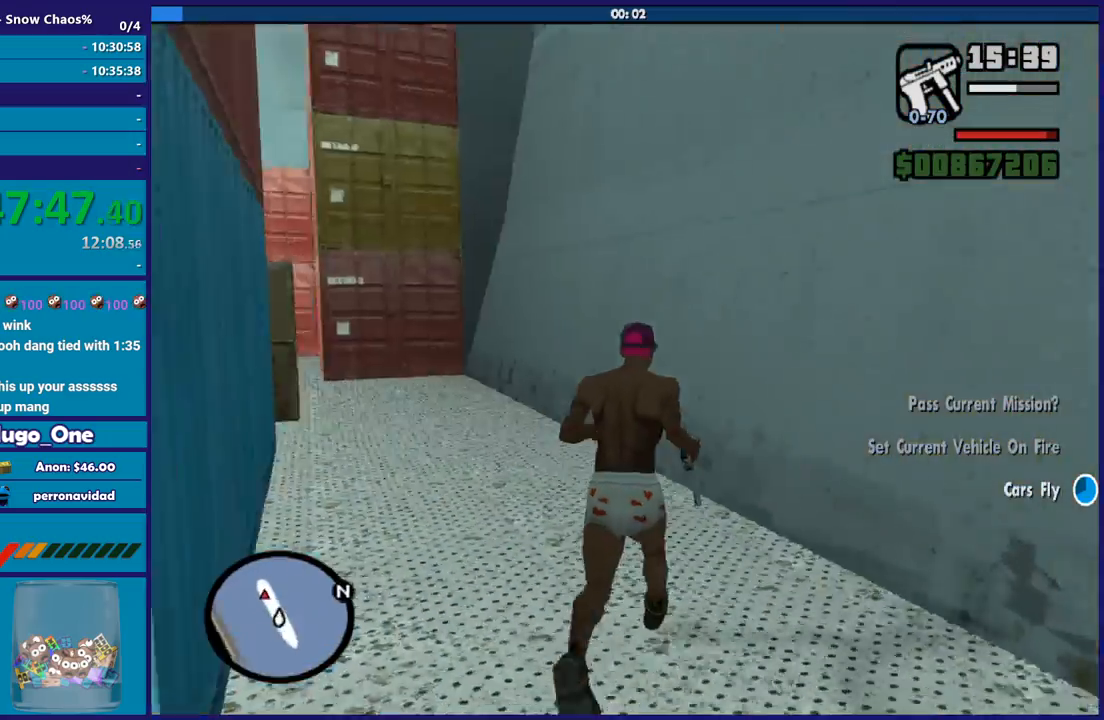
{"buttons": [], "left_stick": "up", "right_stick": "center", "button_events": [[334, "A", "down"], [467, "A", "up"]]}
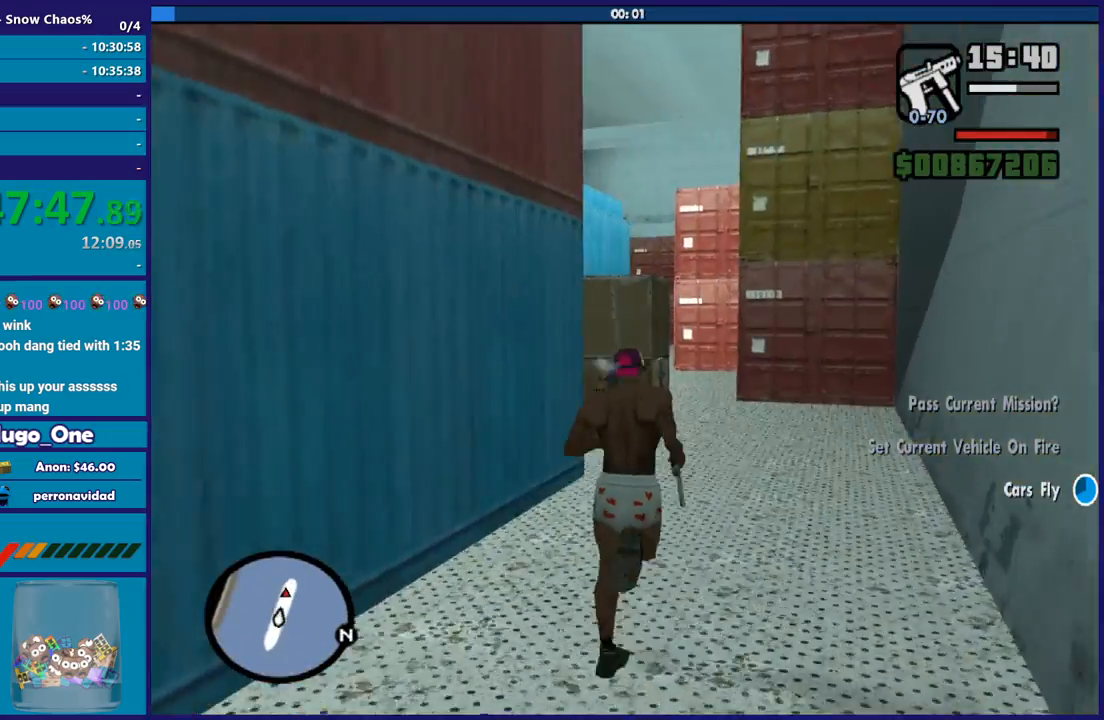
{"buttons": [], "left_stick": "up", "right_stick": "center", "button_events": [[33, "A", "down"], [133, "A", "up"], [200, "A", "down"], [367, "A", "up"], [434, "A", "down"], [500, "A", "up"]]}
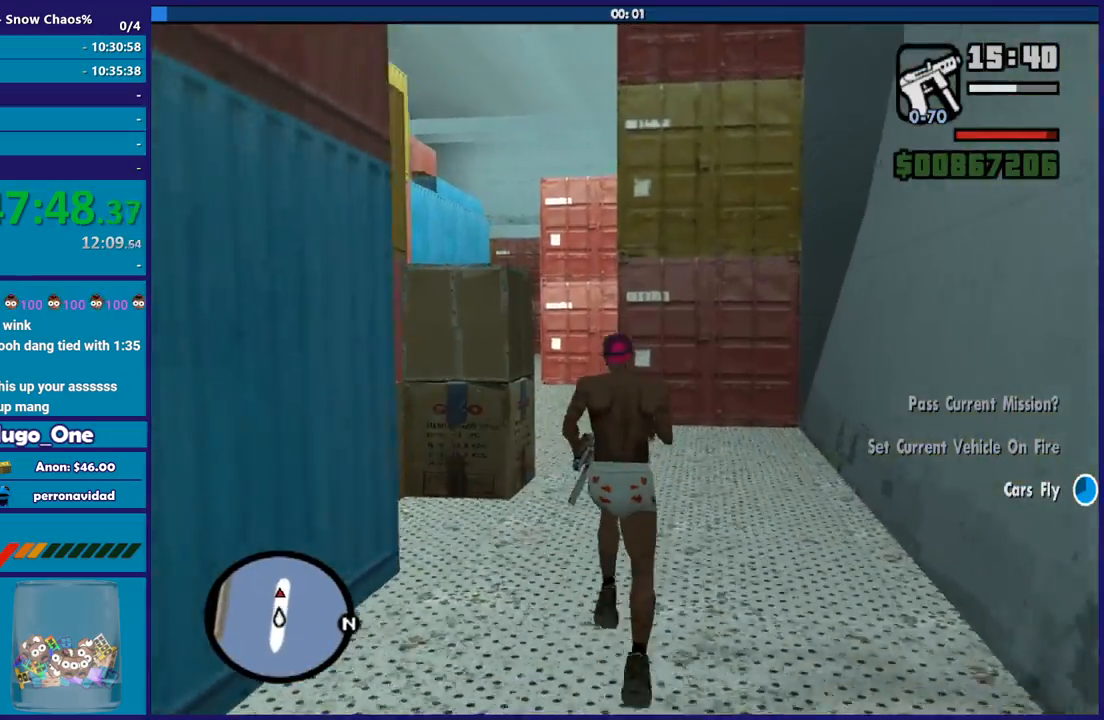
{"buttons": [], "left_stick": "up", "right_stick": "center", "button_events": []}
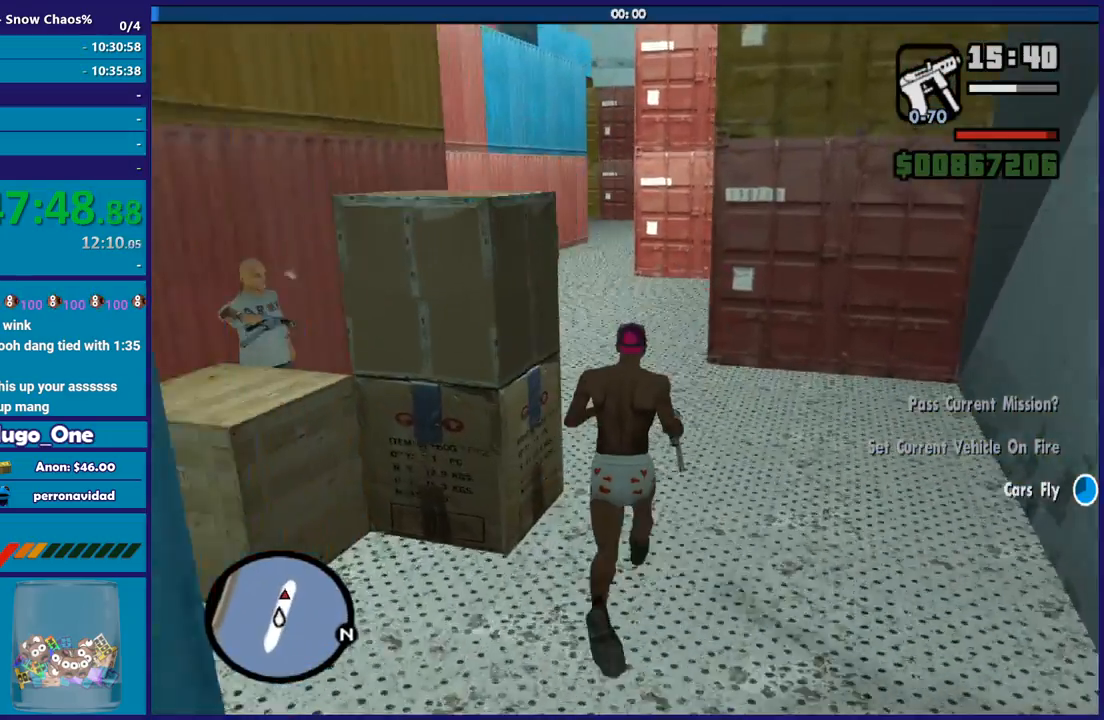
{"buttons": ["A"], "left_stick": "up", "right_stick": "center", "button_events": [[33, "A", "down"], [167, "A", "up"], [267, "A", "down"], [367, "A", "up"], [467, "A", "down"]]}
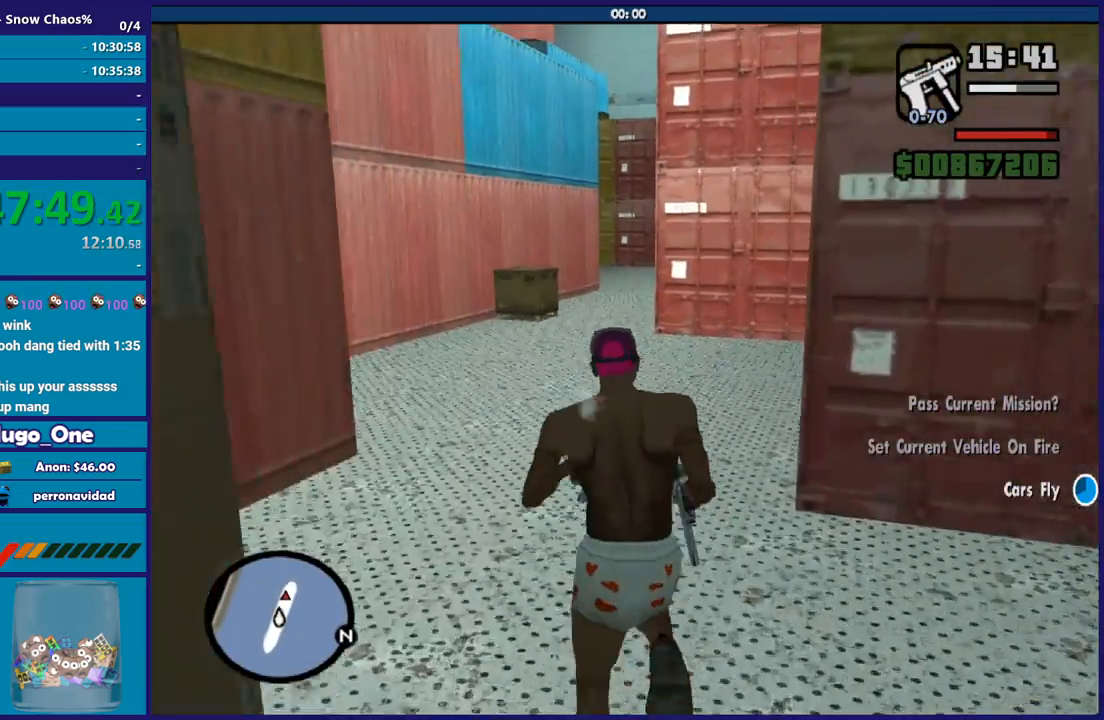
{"buttons": [], "left_stick": "up", "right_stick": "down-left", "button_events": [[67, "X", "down"], [134, "A", "up"], [334, "X", "up"]]}
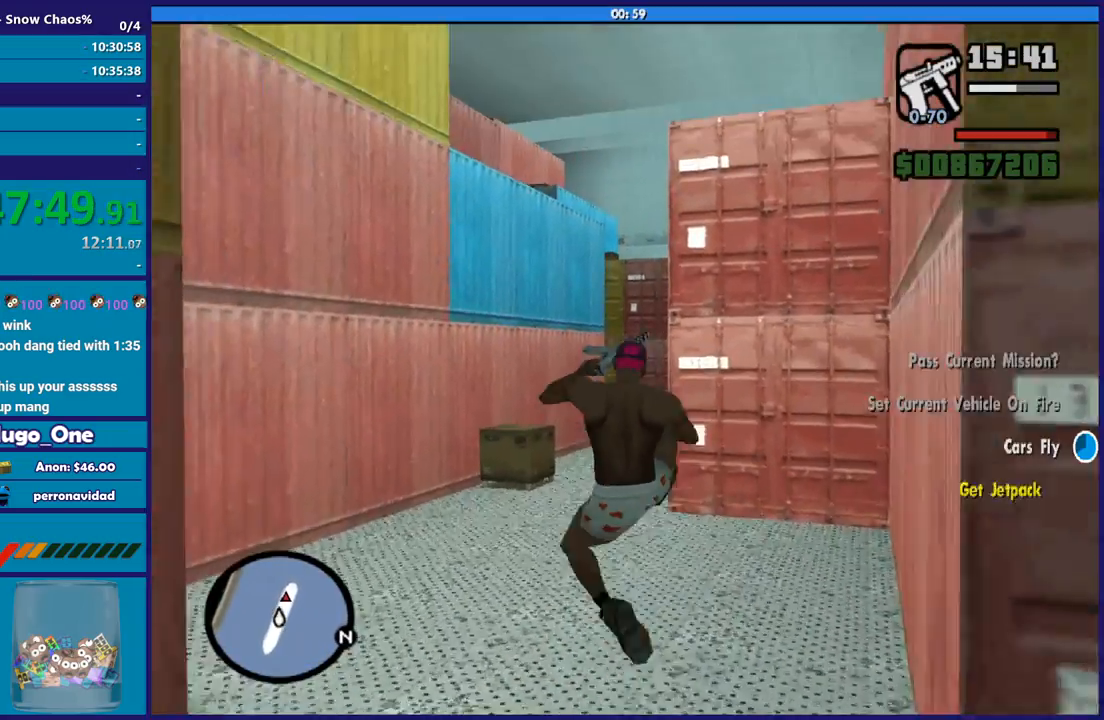
{"buttons": [], "left_stick": "up-left", "right_stick": "center", "button_events": [[167, "A", "down"], [300, "A", "up"], [367, "A", "down"], [500, "A", "up"]]}
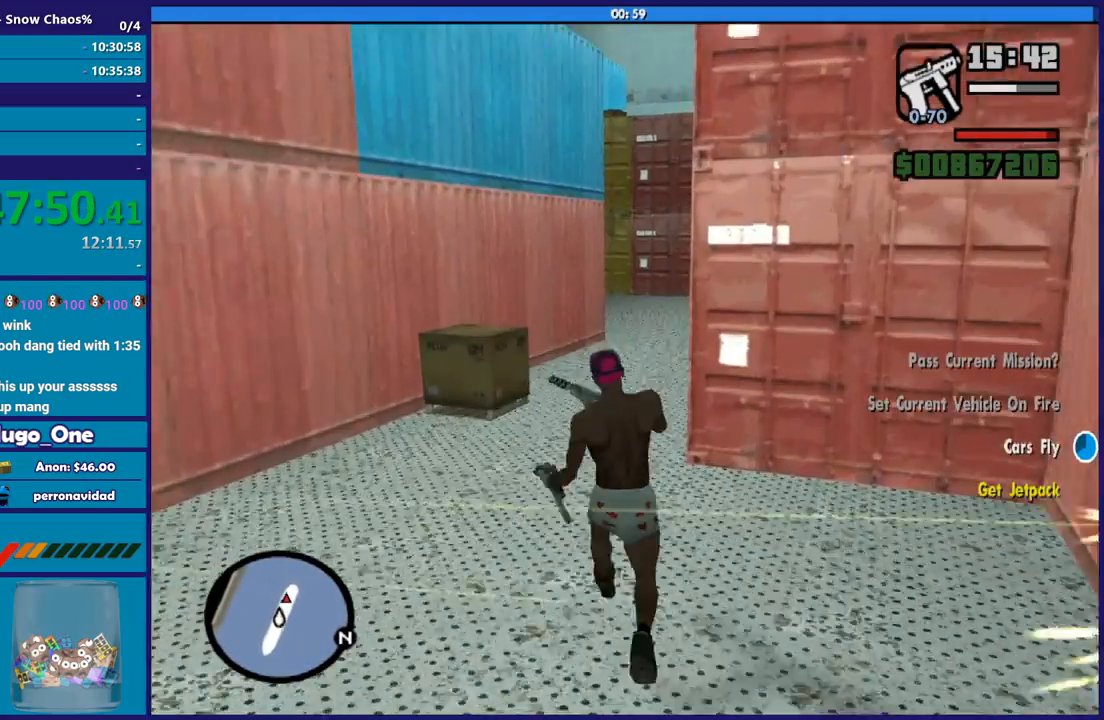
{"buttons": ["A"], "left_stick": "up", "right_stick": "center", "button_events": [[100, "A", "down"], [201, "A", "up"], [301, "A", "down"], [434, "A", "up"], [501, "A", "down"]]}
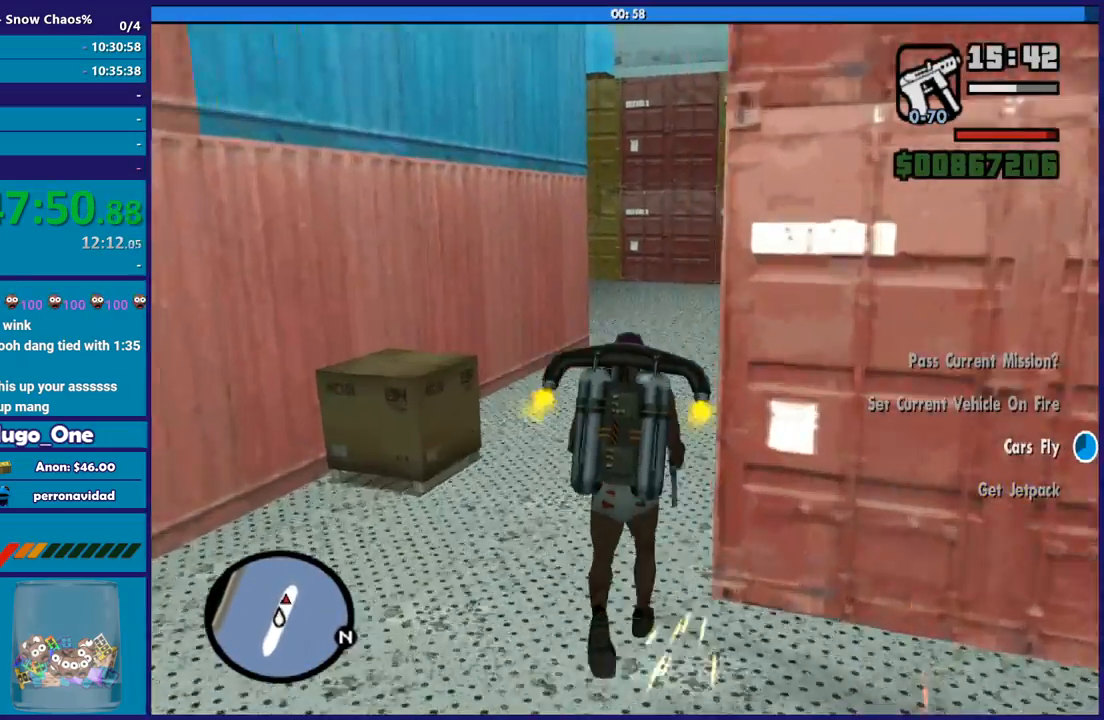
{"buttons": ["A"], "left_stick": "up-right", "right_stick": "center", "button_events": []}
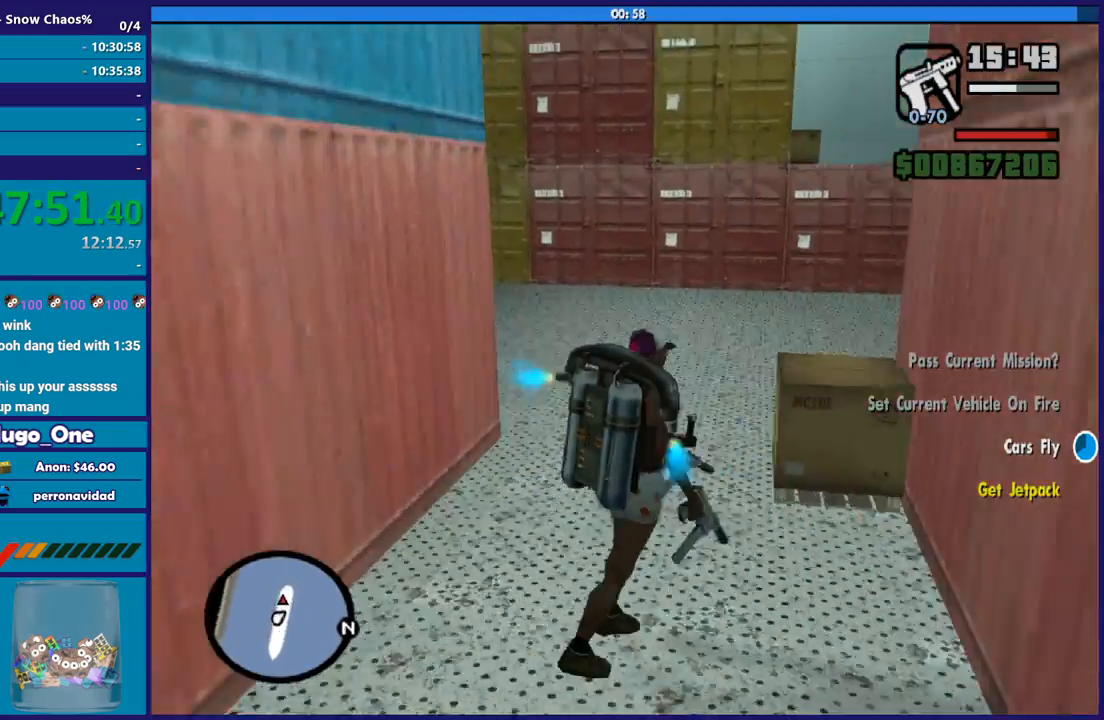
{"buttons": ["A"], "left_stick": "center", "right_stick": "center", "button_events": []}